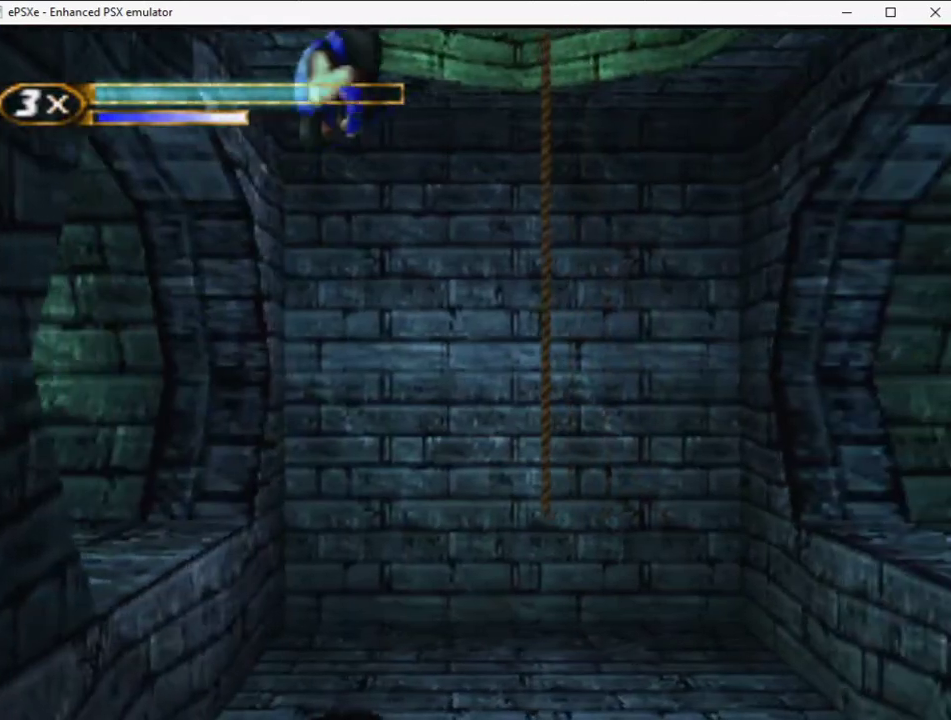
Gameplay with a controller (PlayStation layout); each line is a JSON object with the inputs held at the frame after it. "events" lists button and stick changes between this image and that frame as [ms after this image, input, new state], when the widget could be followed in between. Not read: L3 R3 left_stick right_stick.
{"buttons": ["DPAD_UP"], "events": [[67, "L2", "up"]]}
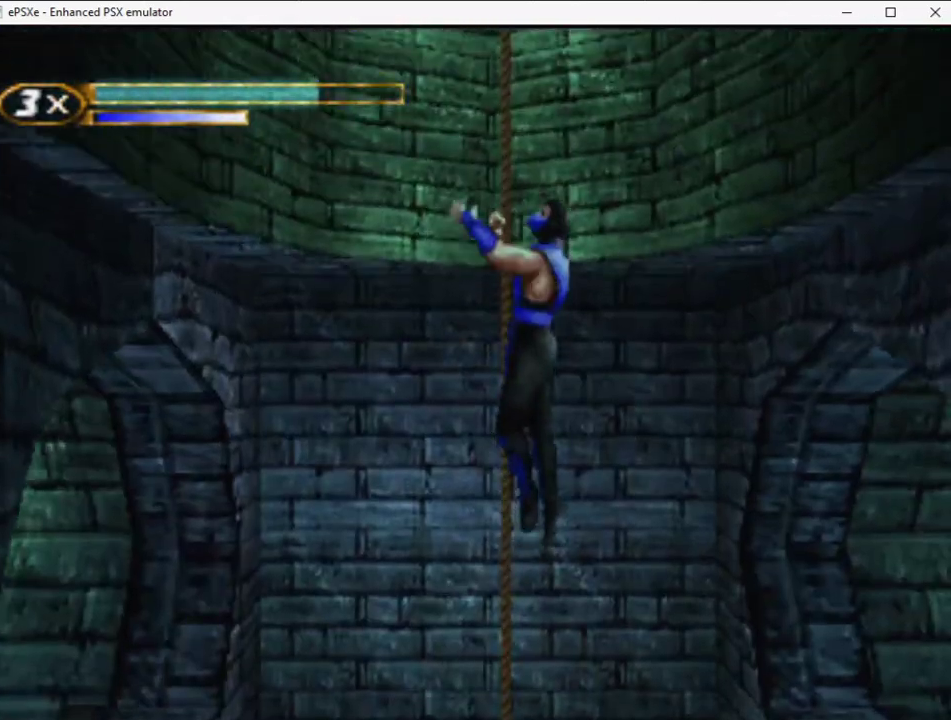
{"buttons": ["DPAD_UP"], "events": []}
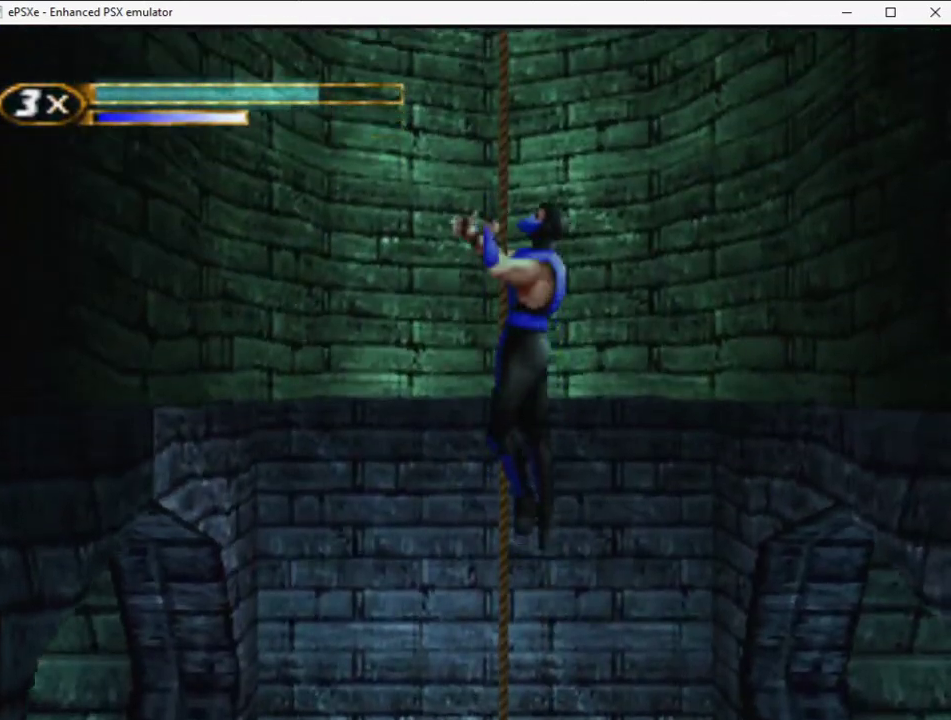
{"buttons": ["DPAD_UP"], "events": []}
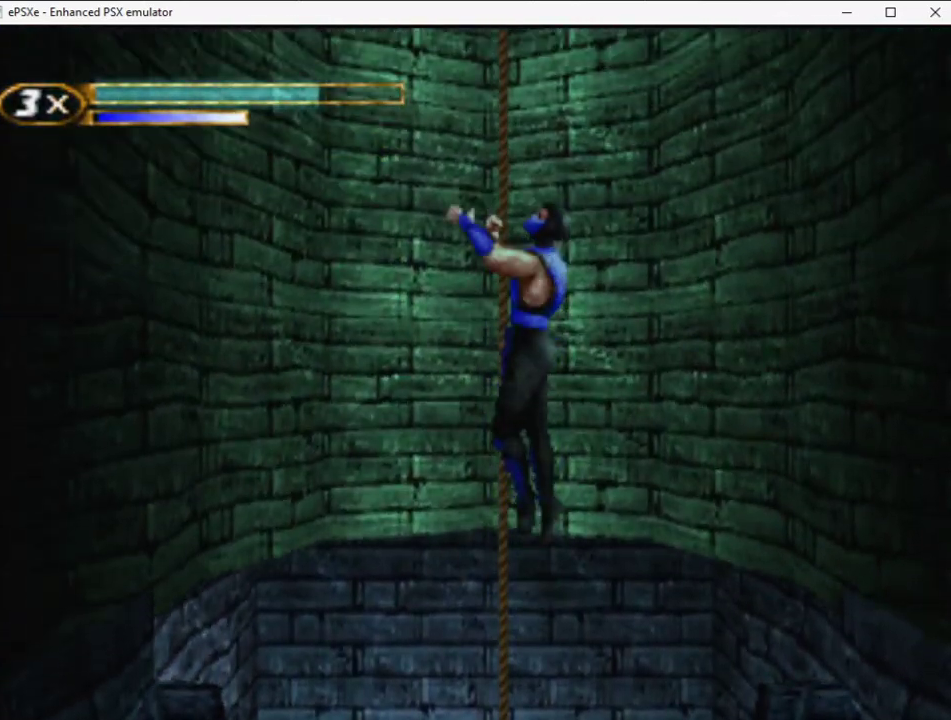
{"buttons": ["DPAD_UP"], "events": []}
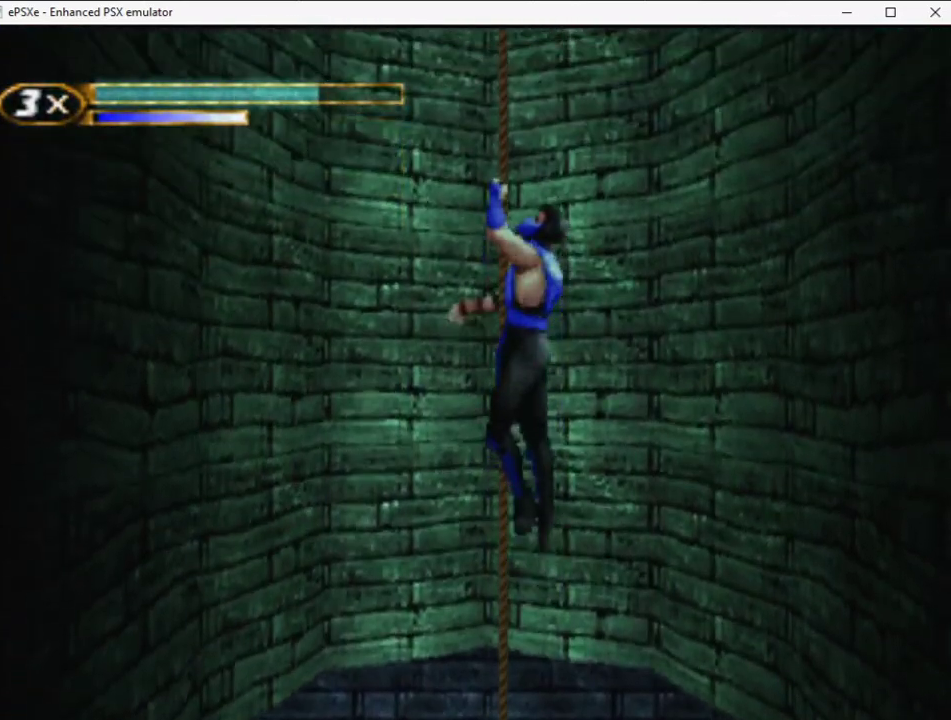
{"buttons": ["DPAD_UP"], "events": []}
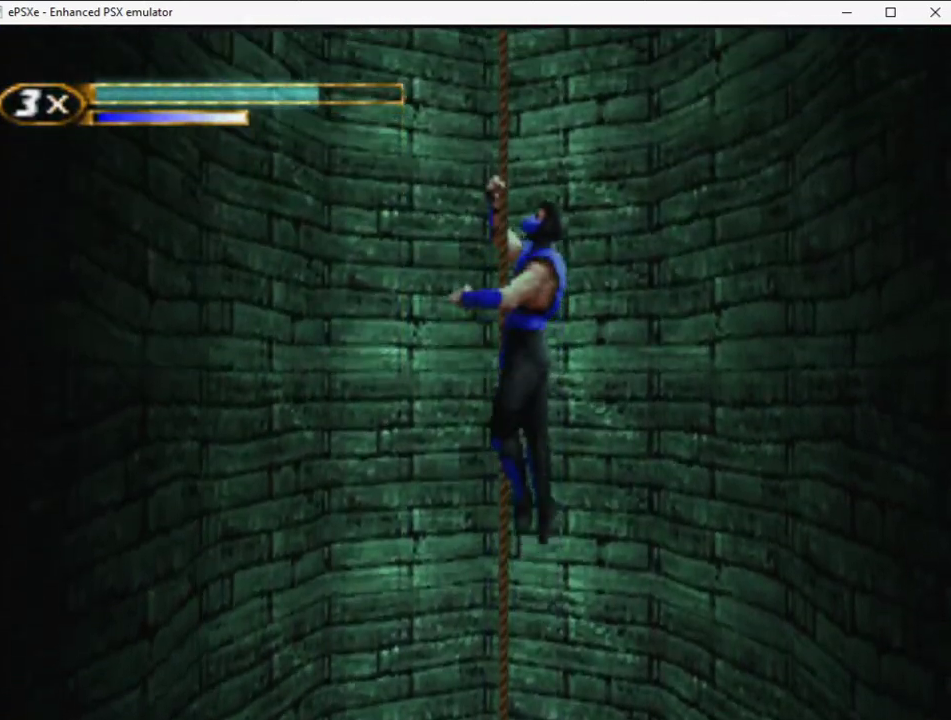
{"buttons": ["DPAD_UP"], "events": []}
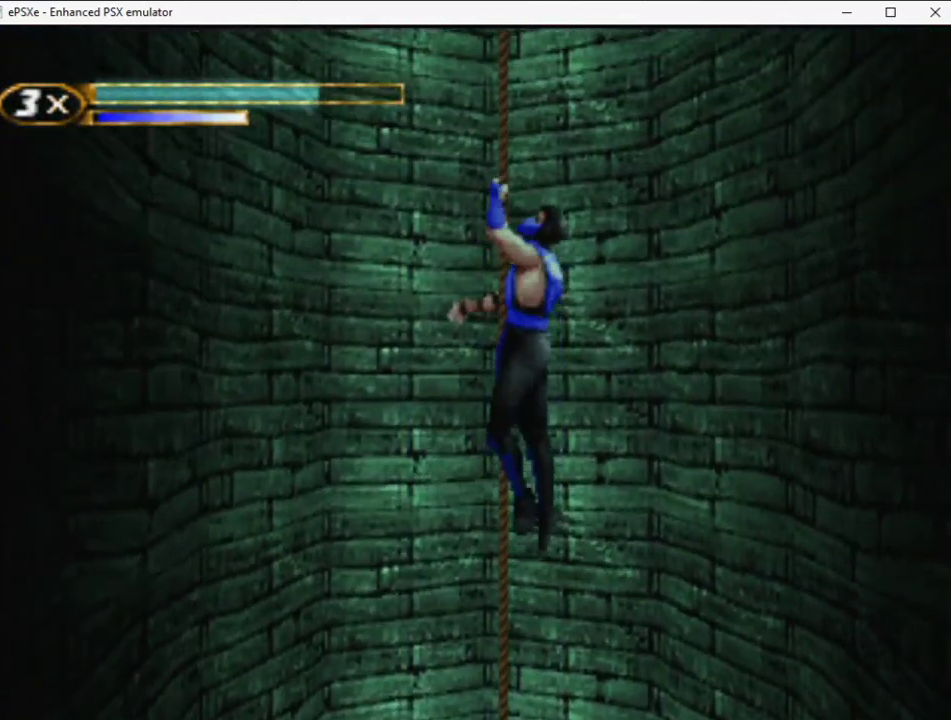
{"buttons": ["DPAD_UP"], "events": []}
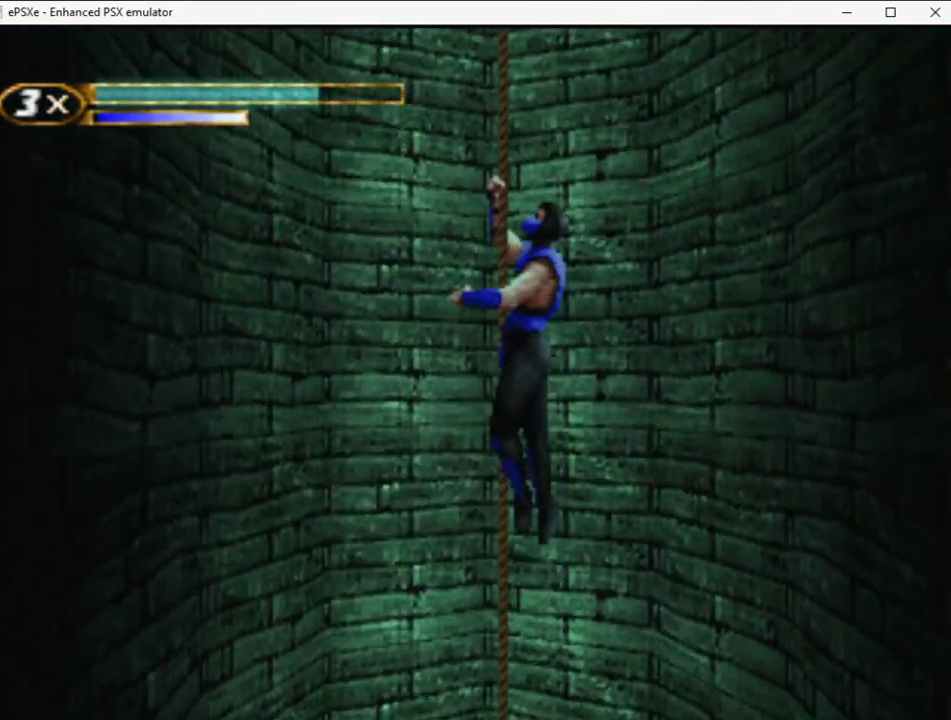
{"buttons": ["DPAD_UP"], "events": []}
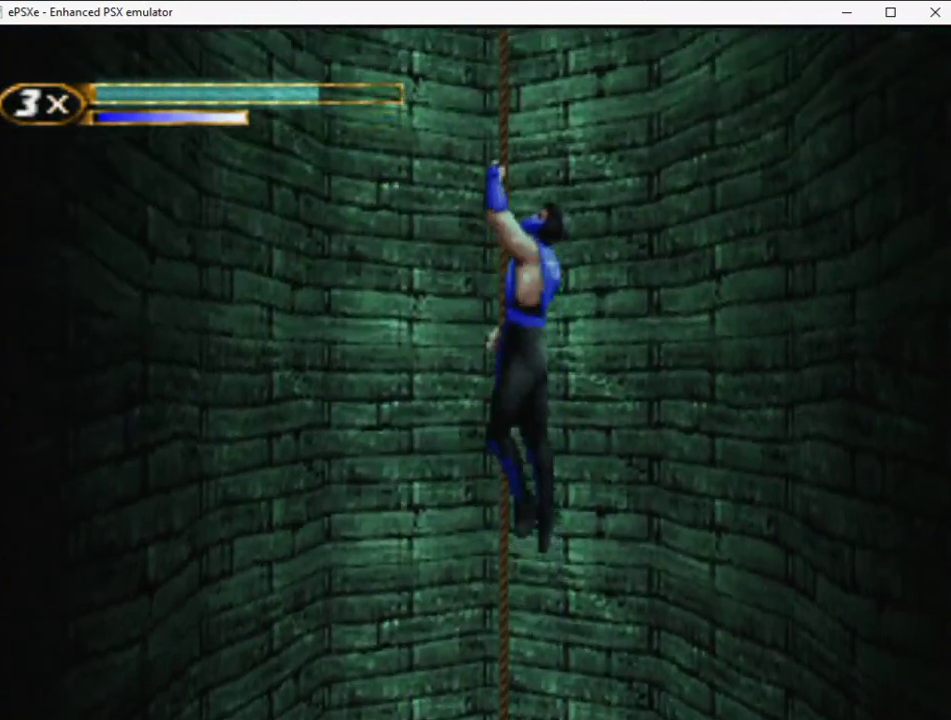
{"buttons": ["DPAD_UP"], "events": []}
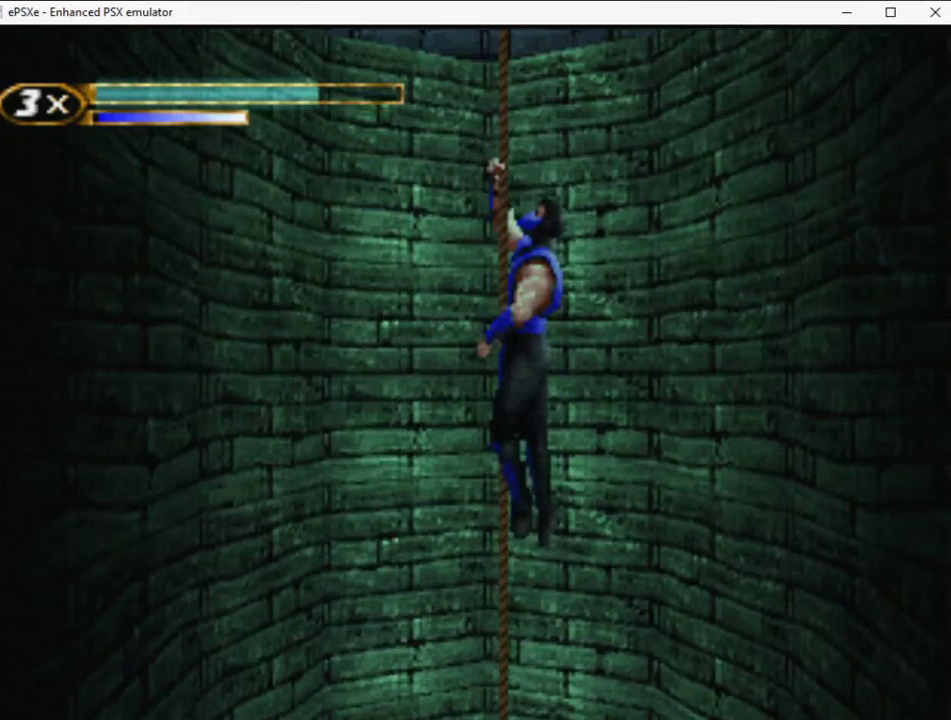
{"buttons": ["DPAD_UP"], "events": []}
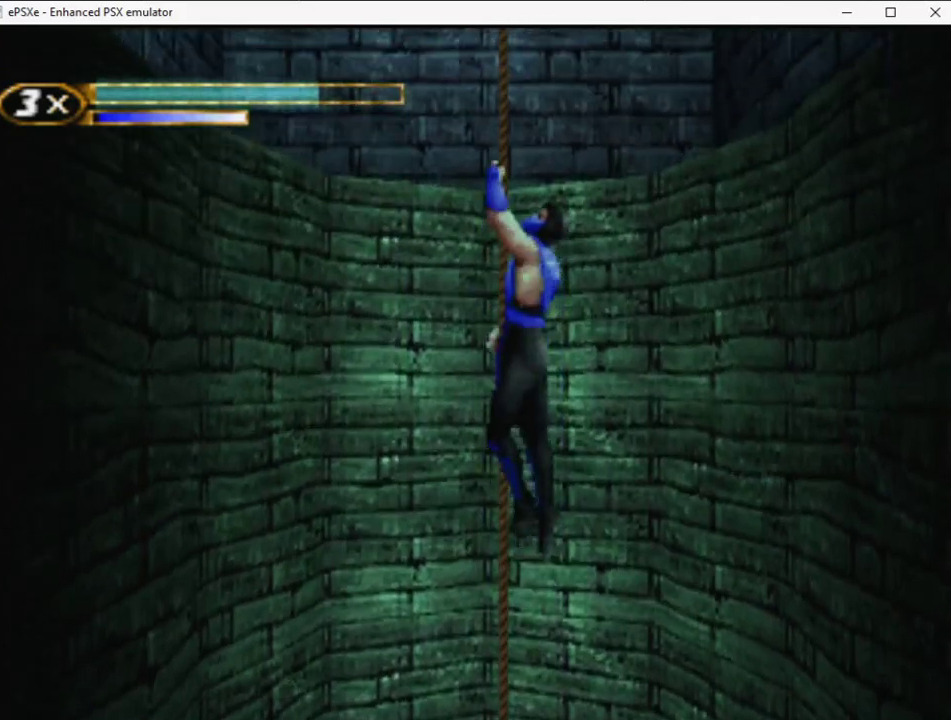
{"buttons": ["R2", "DPAD_UP"], "events": [[367, "R2", "down"]]}
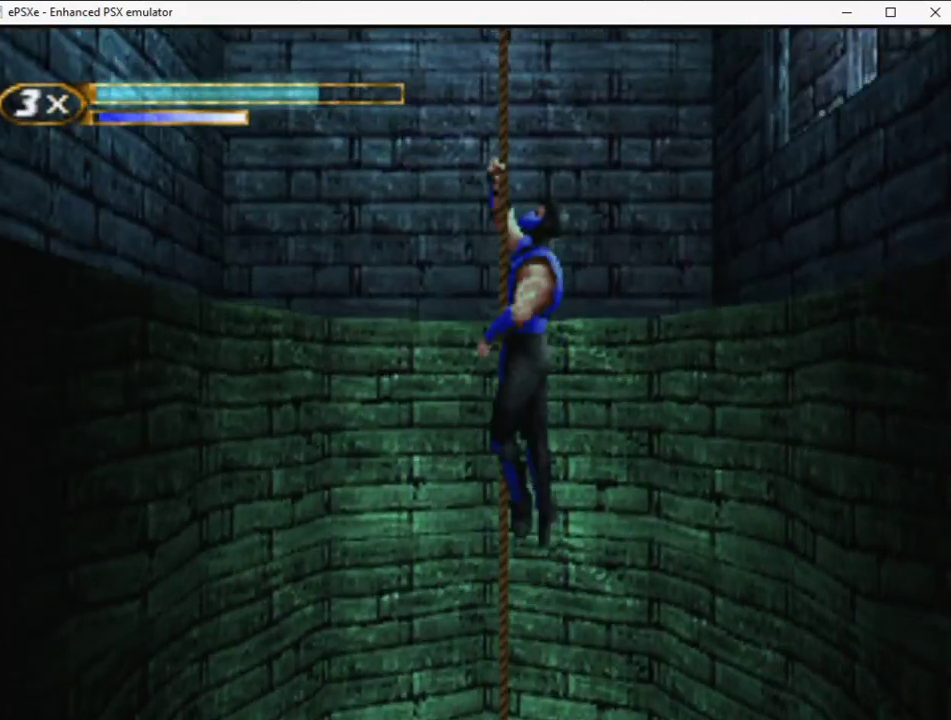
{"buttons": ["R2", "DPAD_RIGHT"], "events": [[400, "DPAD_RIGHT", "down"], [417, "DPAD_UP", "up"]]}
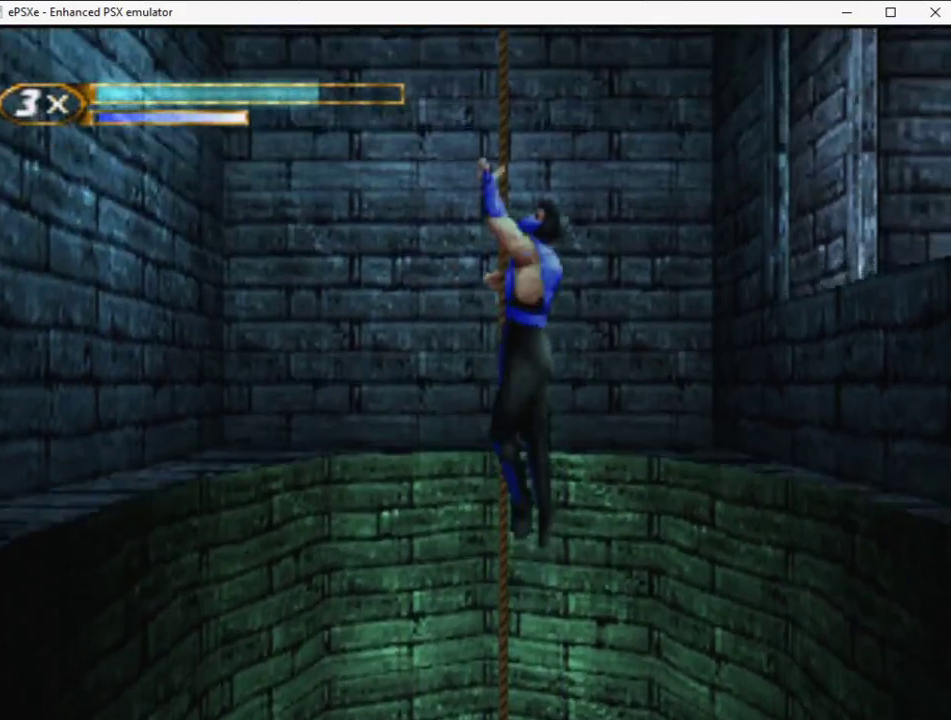
{"buttons": ["R2", "DPAD_RIGHT"], "events": [[267, "L2", "down"], [283, "R2", "up"], [300, "DPAD_RIGHT", "up"], [433, "L2", "up"], [450, "DPAD_RIGHT", "down"], [467, "R2", "down"]]}
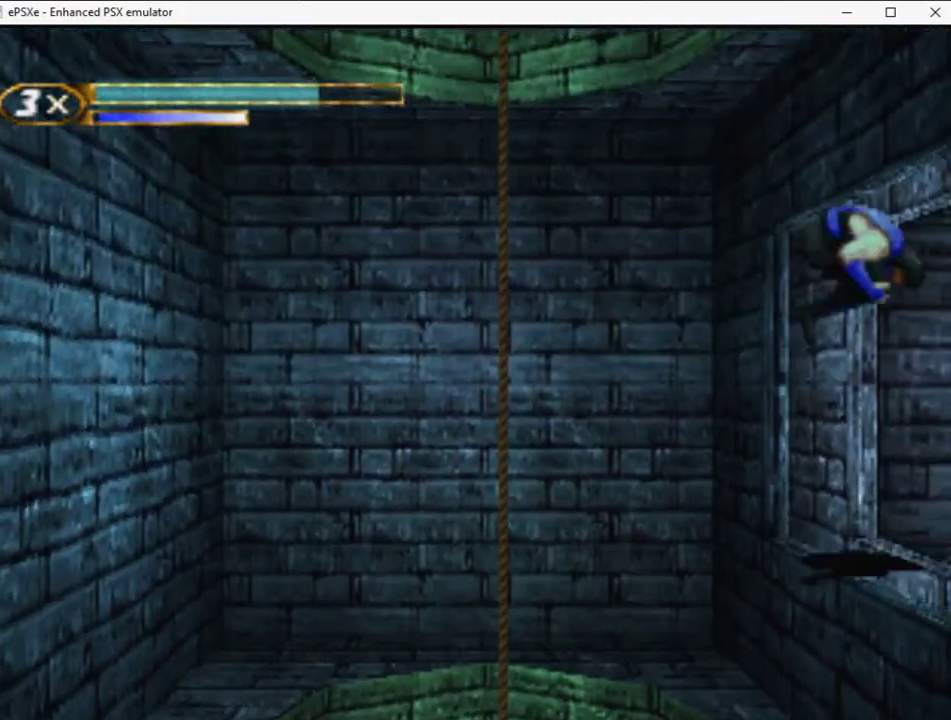
{"buttons": ["R2", "DPAD_RIGHT"], "events": []}
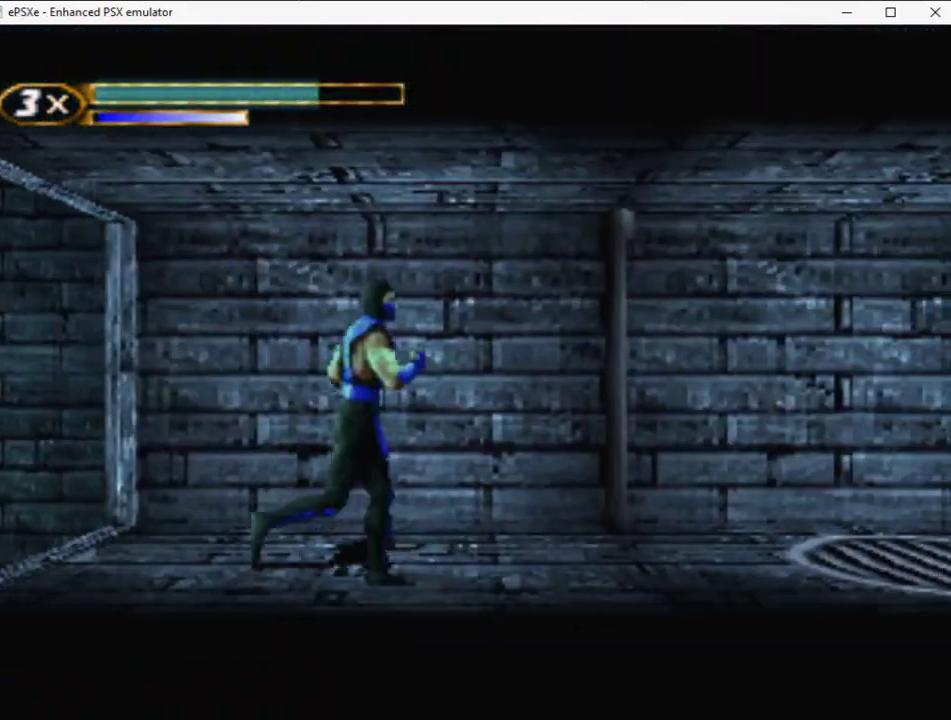
{"buttons": ["DPAD_RIGHT"], "events": [[383, "R2", "up"]]}
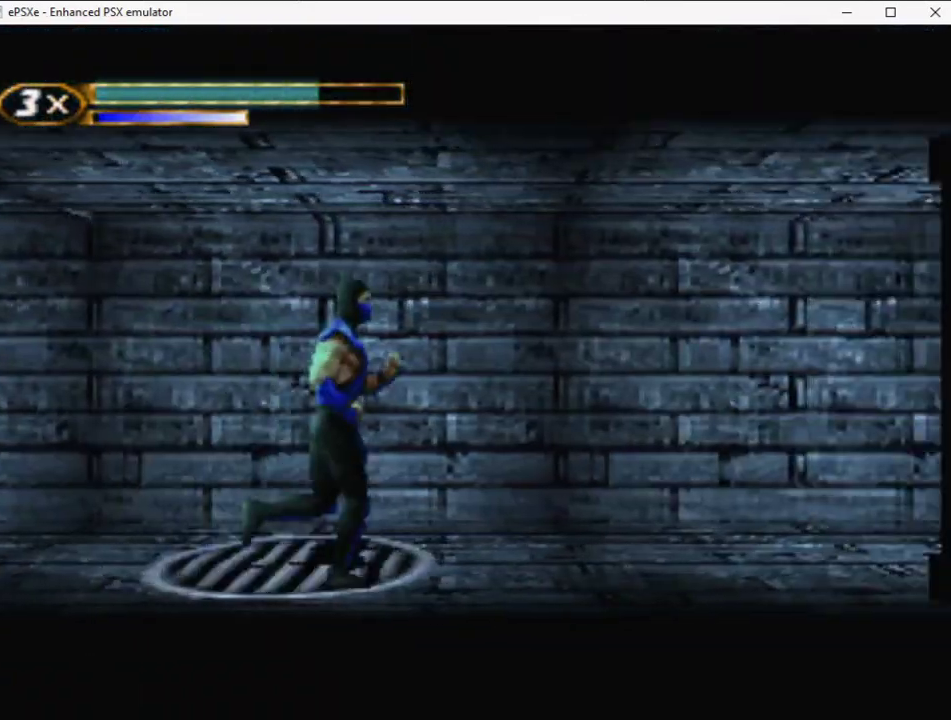
{"buttons": ["DPAD_RIGHT"], "events": []}
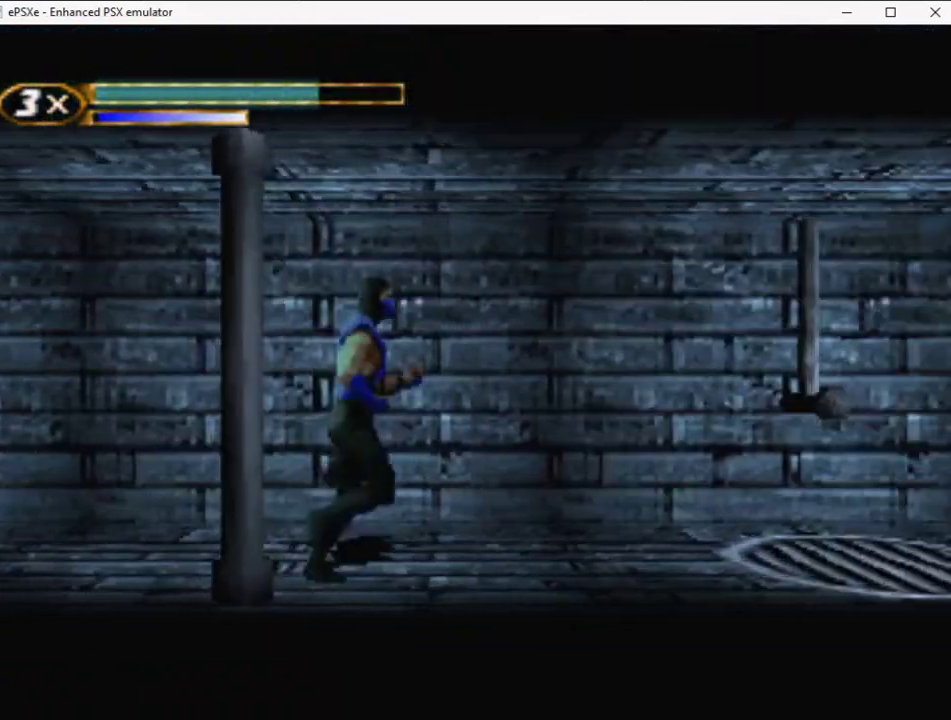
{"buttons": ["DPAD_RIGHT"], "events": []}
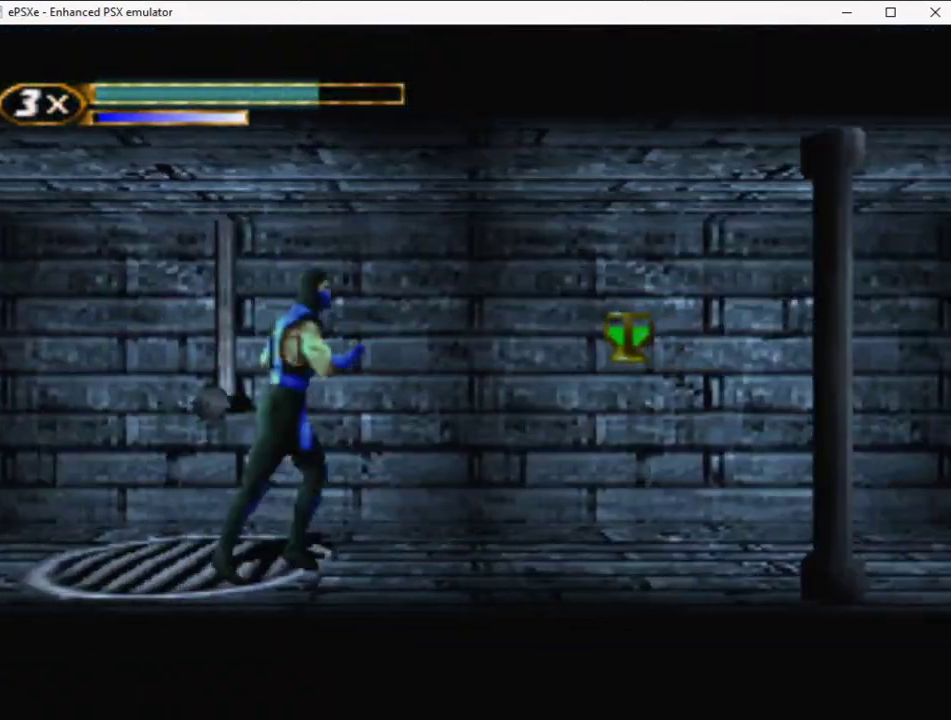
{"buttons": ["R2", "DPAD_RIGHT"], "events": [[217, "DPAD_RIGHT", "up"], [283, "R2", "down"], [317, "DPAD_RIGHT", "down"]]}
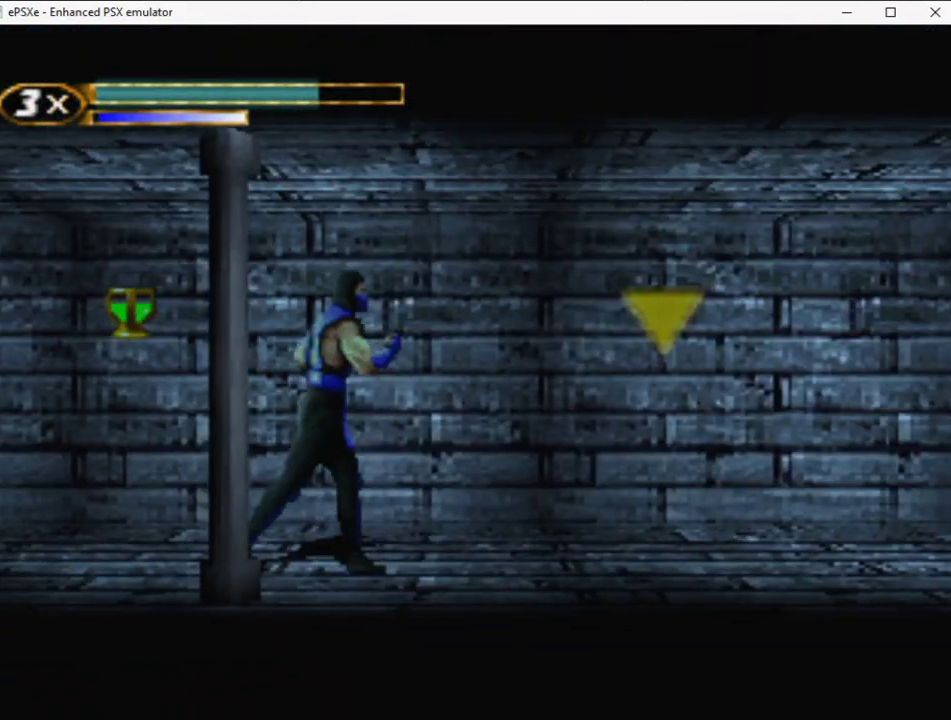
{"buttons": ["DPAD_LEFT"], "events": [[217, "DPAD_RIGHT", "up"], [233, "R2", "up"], [283, "L2", "down"], [400, "L2", "up"], [433, "DPAD_LEFT", "down"]]}
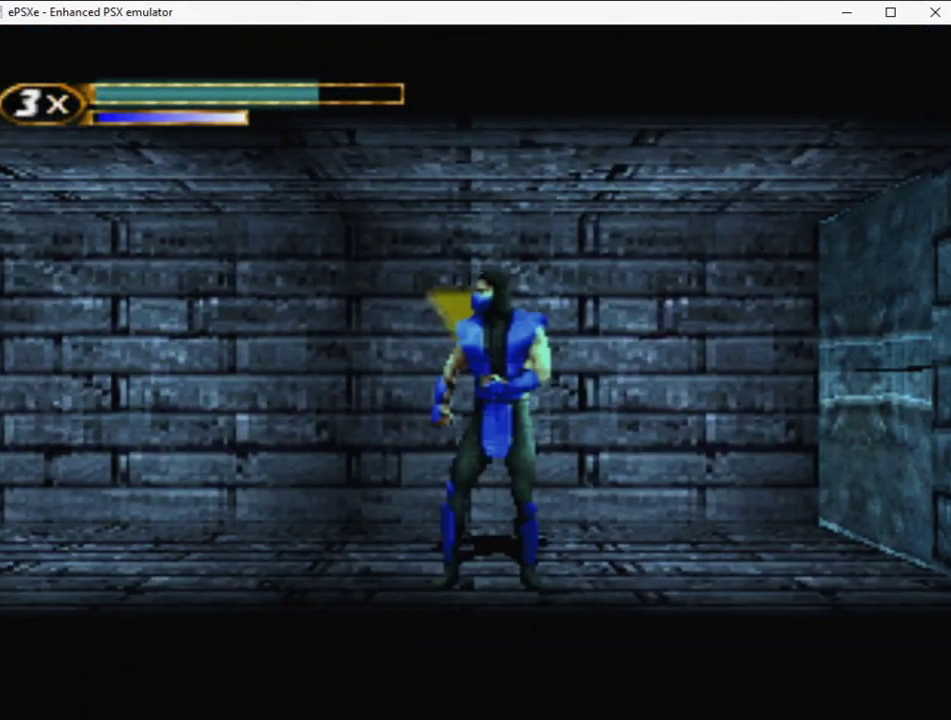
{"buttons": [], "events": [[217, "DPAD_LEFT", "up"], [350, "SELECT", "down"], [483, "SELECT", "up"]]}
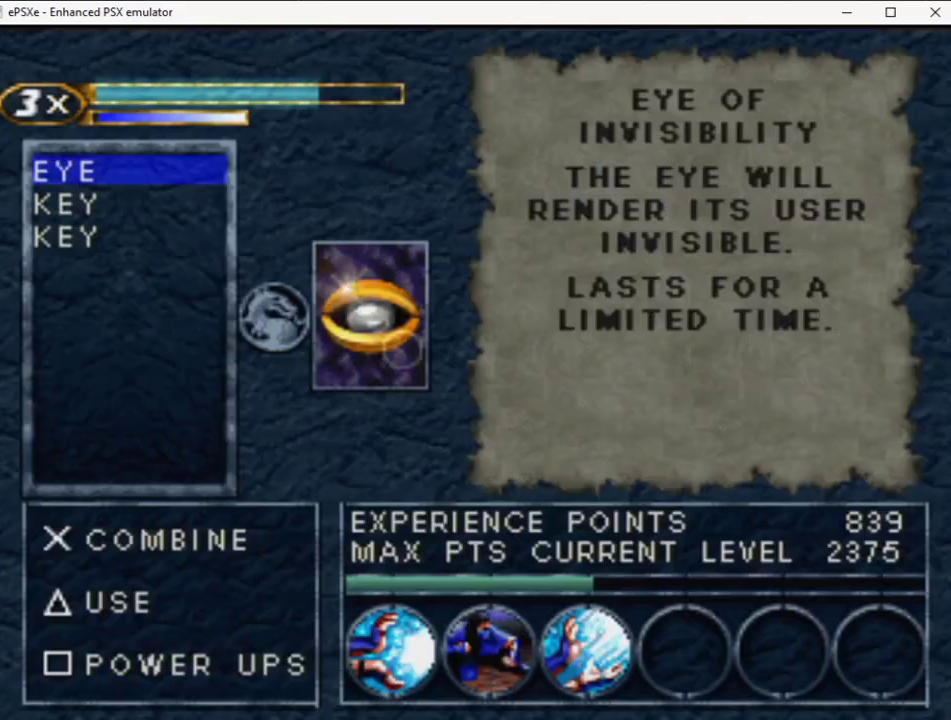
{"buttons": [], "events": [[300, "DPAD_DOWN", "down"], [383, "DPAD_DOWN", "up"]]}
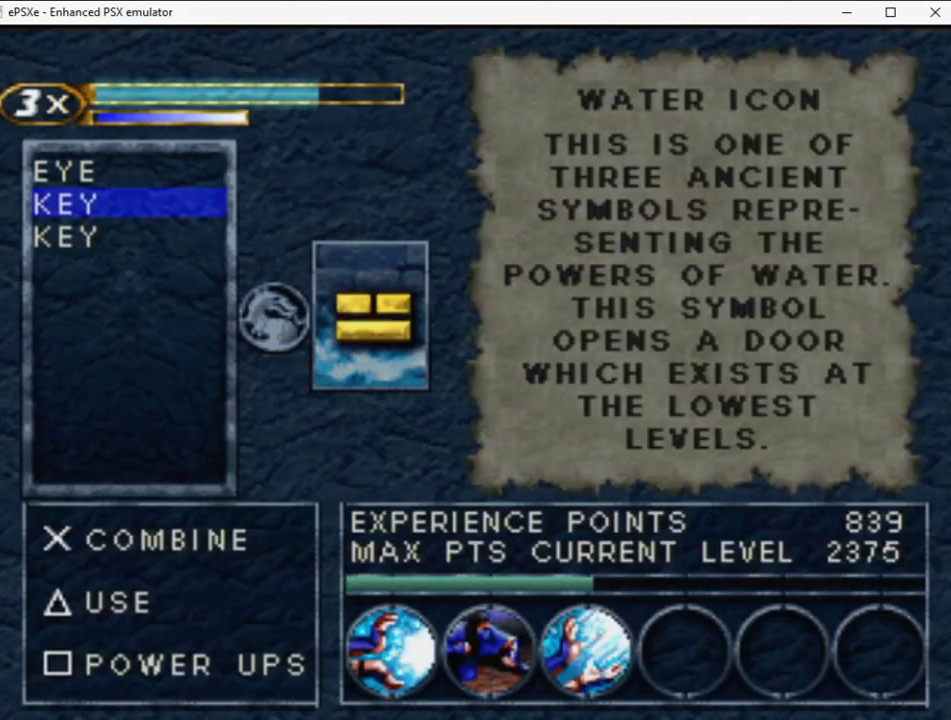
{"buttons": [], "events": [[167, "DPAD_UP", "down"], [250, "DPAD_UP", "up"], [383, "DPAD_DOWN", "down"], [483, "DPAD_DOWN", "up"]]}
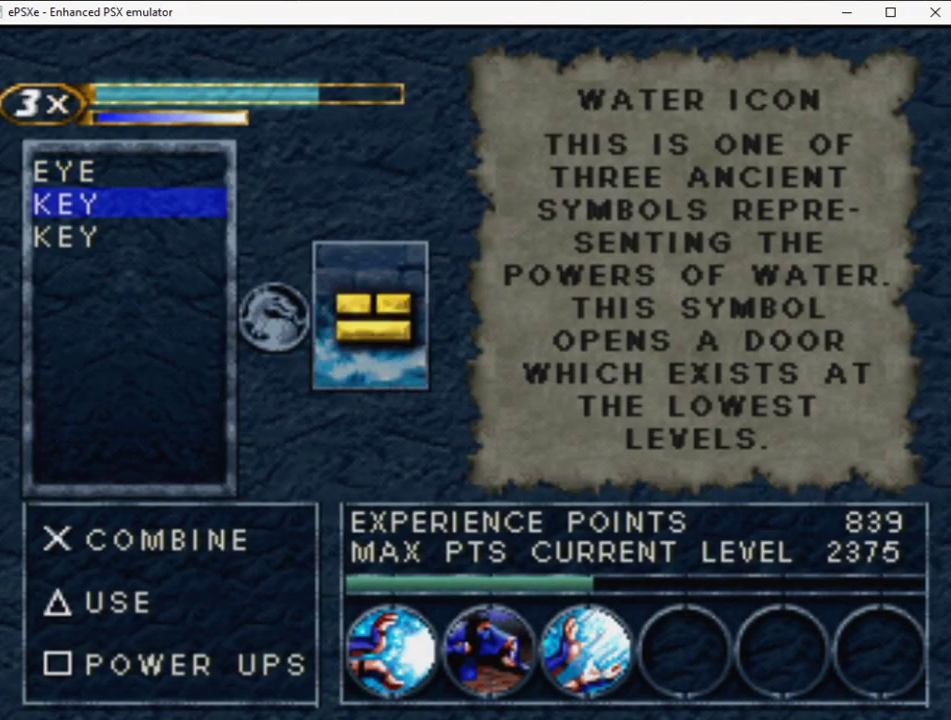
{"buttons": ["SELECT"], "events": [[83, "DPAD_DOWN", "down"], [183, "DPAD_DOWN", "up"], [250, "TRIANGLE", "down"], [333, "TRIANGLE", "up"], [450, "SELECT", "down"]]}
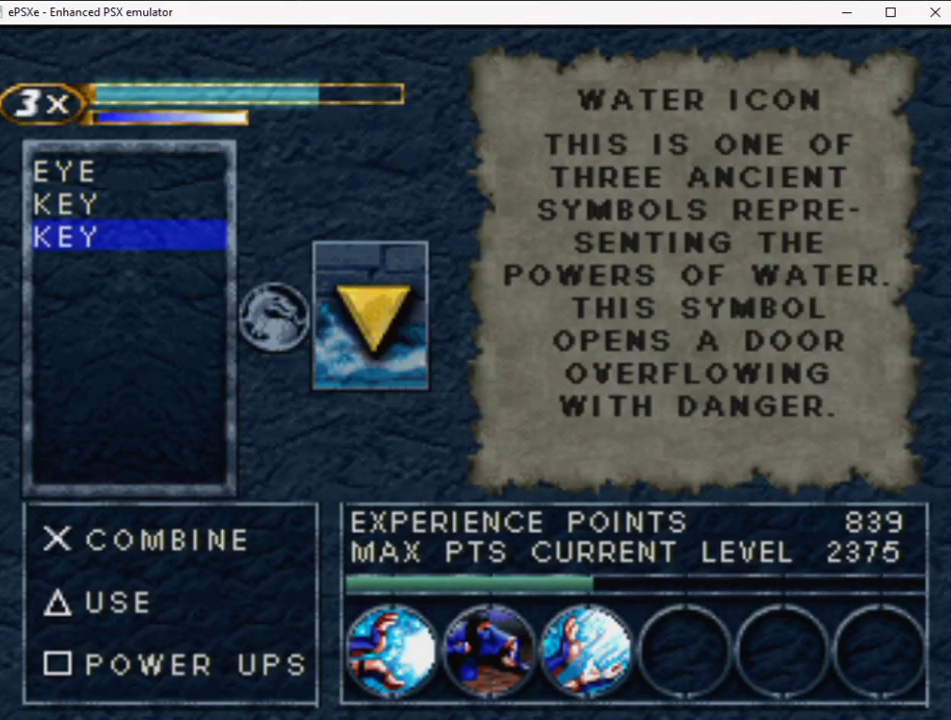
{"buttons": ["DPAD_LEFT"], "events": [[33, "SELECT", "up"], [67, "R2", "down"], [117, "DPAD_LEFT", "down"], [433, "R2", "up"]]}
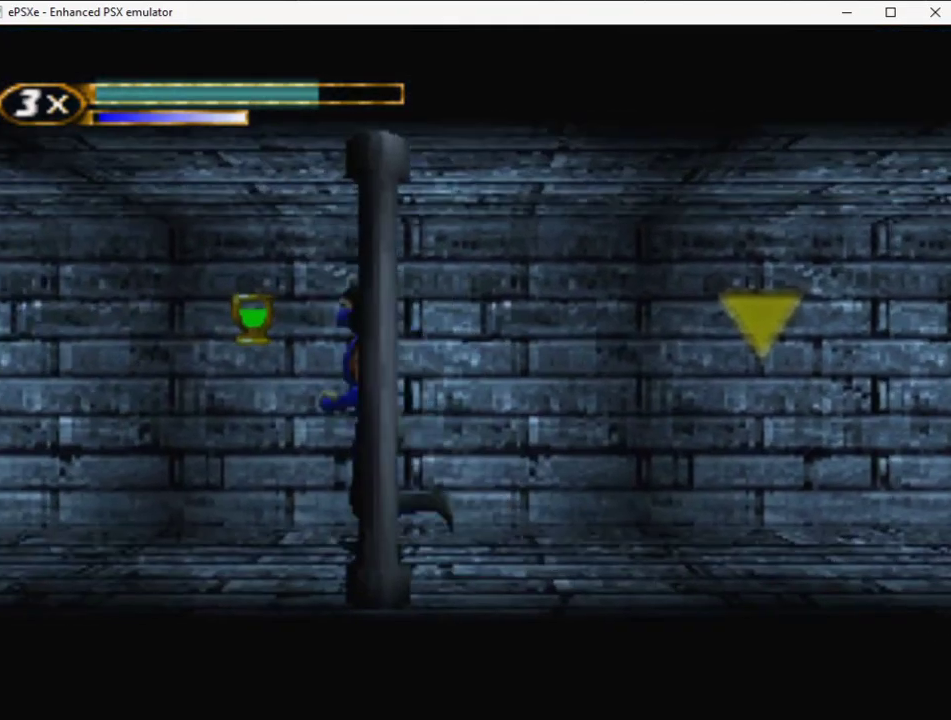
{"buttons": ["DPAD_LEFT"], "events": []}
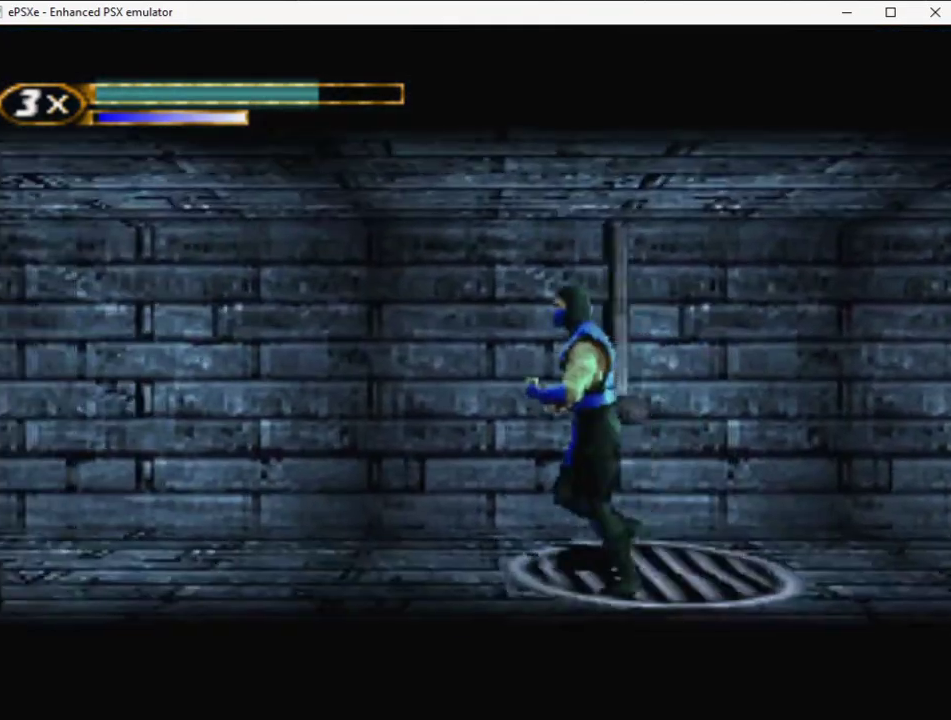
{"buttons": ["DPAD_LEFT"], "events": []}